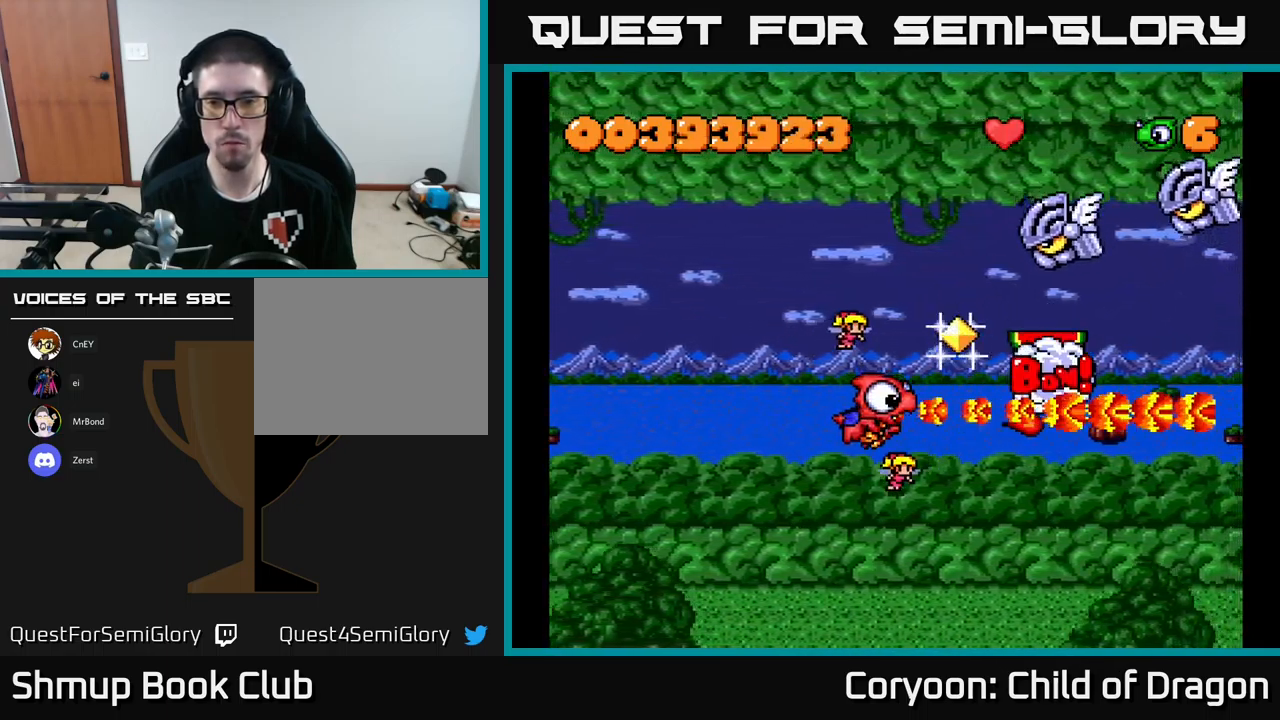
Gameplay with a controller (Xbox layout); each line is a JSON object with the inputs held at the frame after it. "events" lists button and stick changes between this image and that frame as [ms after this image, input, new state], when the widget could be followed in between. Not read: right_stick.
{"buttons": ["X", "DPAD_UP", "DPAD_RIGHT"], "left_stick": "center", "events": [[17, "DPAD_LEFT", "down"], [183, "DPAD_UP", "down"], [283, "DPAD_LEFT", "up"], [367, "DPAD_RIGHT", "down"]]}
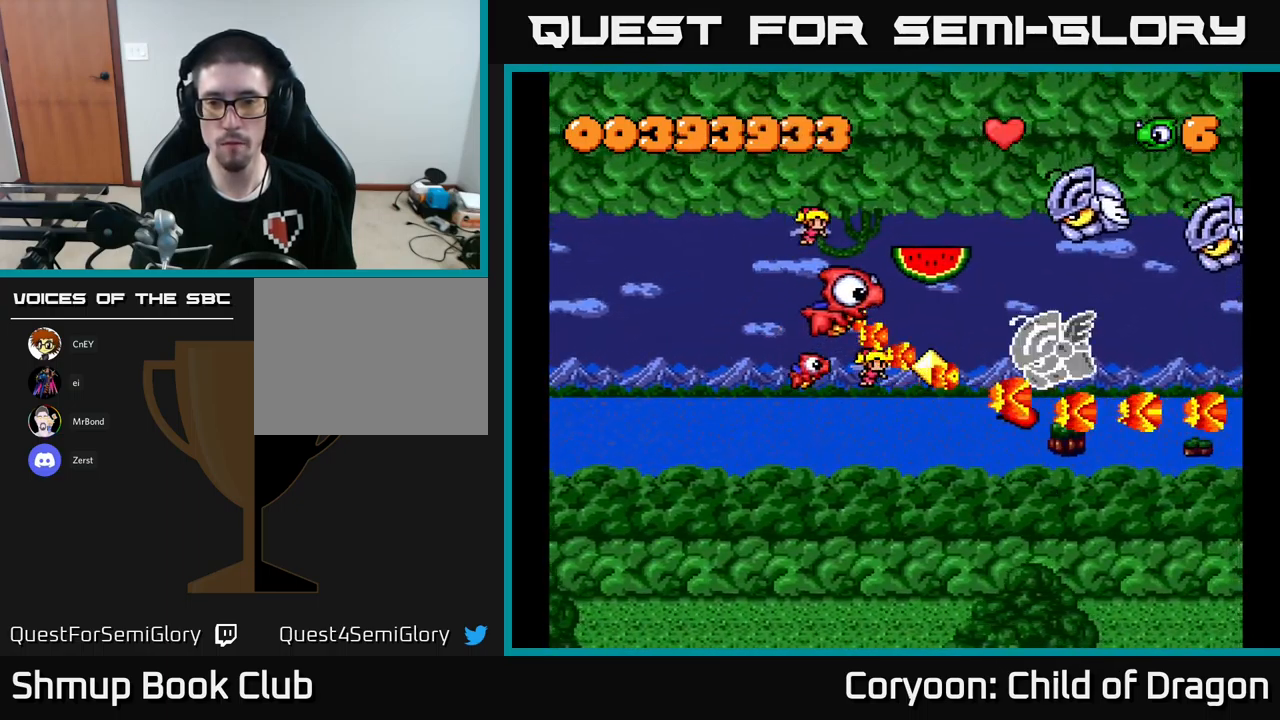
{"buttons": ["X", "DPAD_UP", "DPAD_LEFT"], "left_stick": "center", "events": [[200, "DPAD_RIGHT", "up"], [267, "DPAD_UP", "up"], [317, "DPAD_DOWN", "down"], [383, "DPAD_DOWN", "up"], [417, "DPAD_LEFT", "down"], [450, "DPAD_UP", "down"]]}
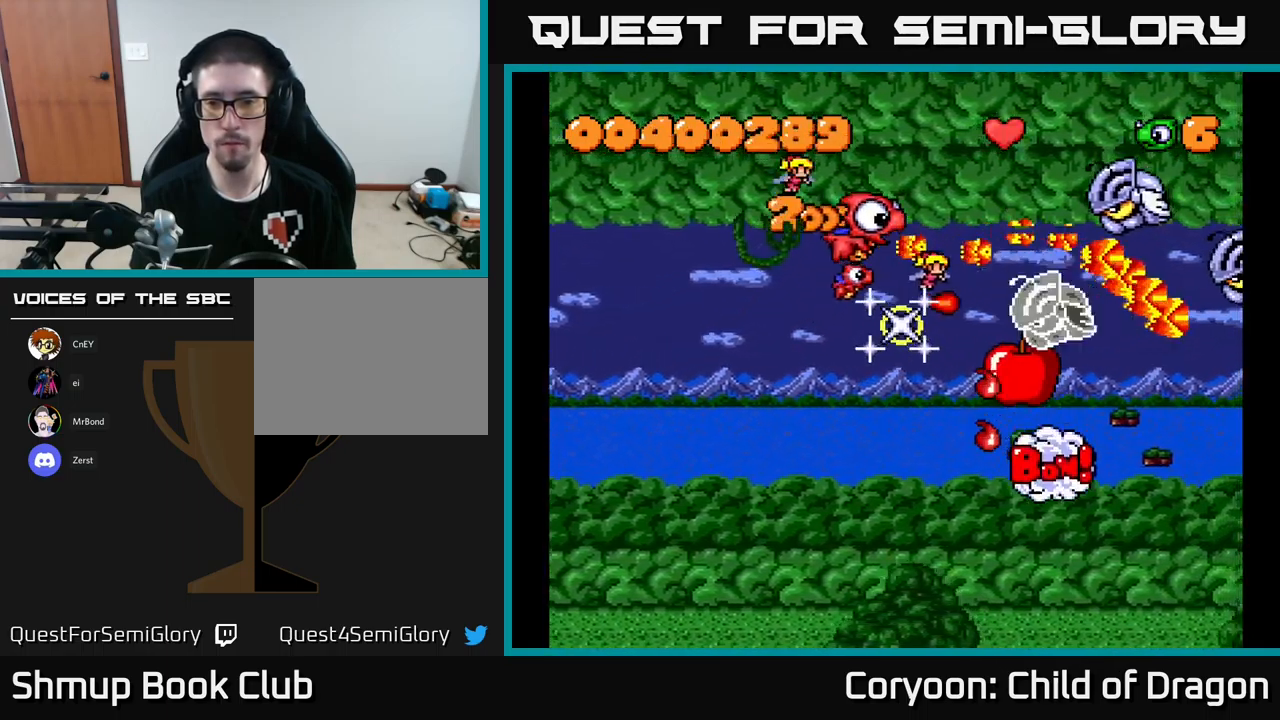
{"buttons": ["X", "DPAD_DOWN"], "left_stick": "center", "events": [[133, "DPAD_UP", "up"], [233, "DPAD_DOWN", "down"], [383, "DPAD_LEFT", "up"]]}
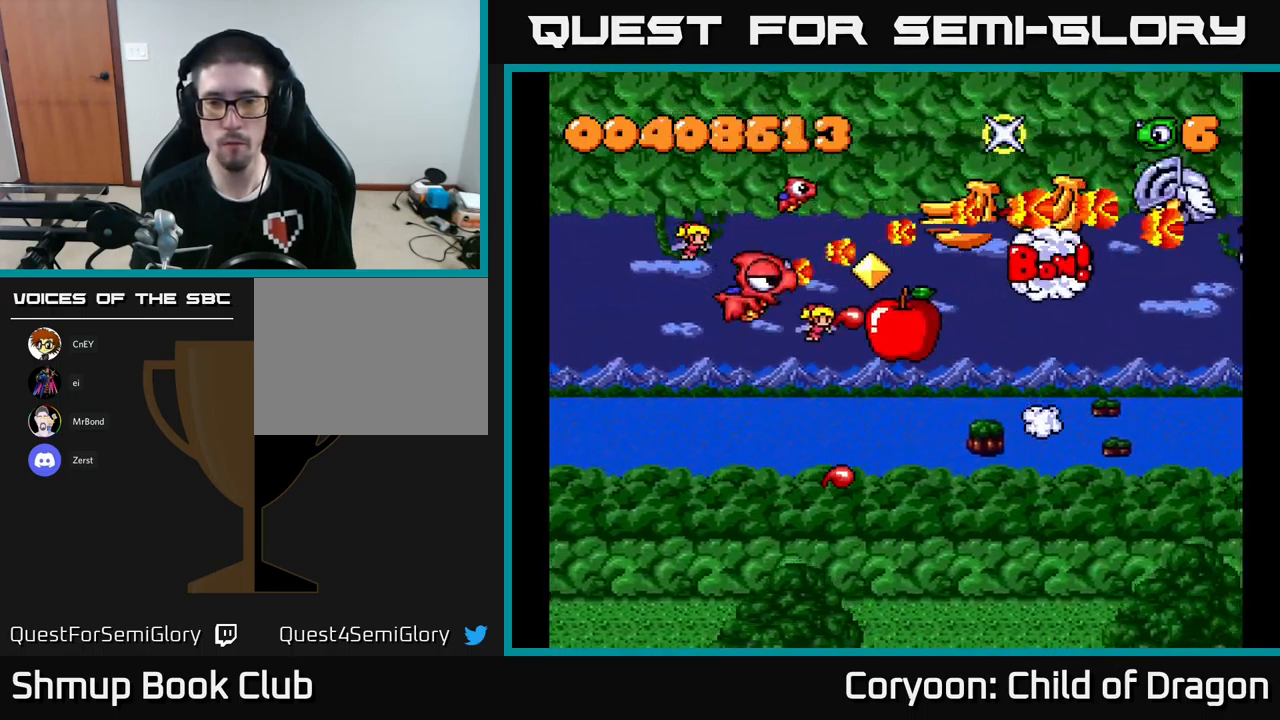
{"buttons": ["X", "DPAD_DOWN", "DPAD_RIGHT"], "left_stick": "center", "events": [[317, "DPAD_RIGHT", "down"]]}
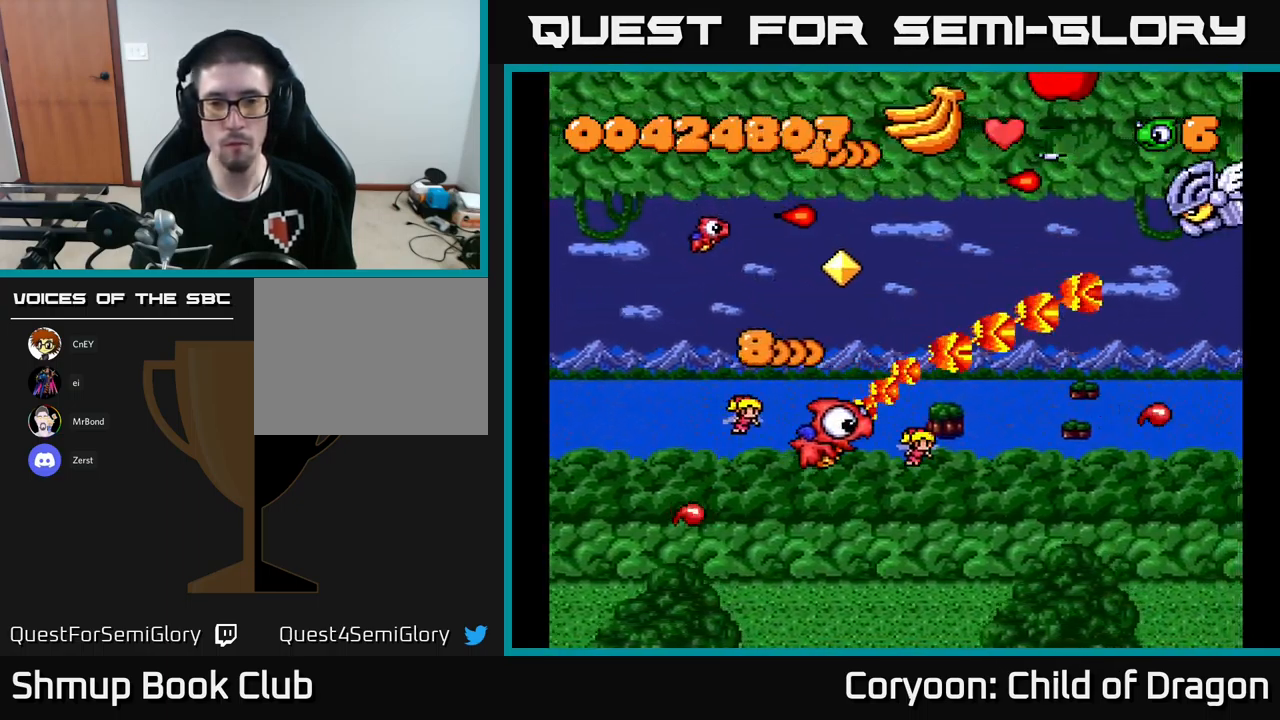
{"buttons": ["X"], "left_stick": "center", "events": [[33, "DPAD_RIGHT", "up"], [117, "DPAD_DOWN", "up"], [150, "DPAD_UP", "down"], [199, "DPAD_RIGHT", "down"], [233, "DPAD_UP", "up"], [283, "DPAD_UP", "down"], [299, "DPAD_RIGHT", "up"], [383, "DPAD_UP", "up"]]}
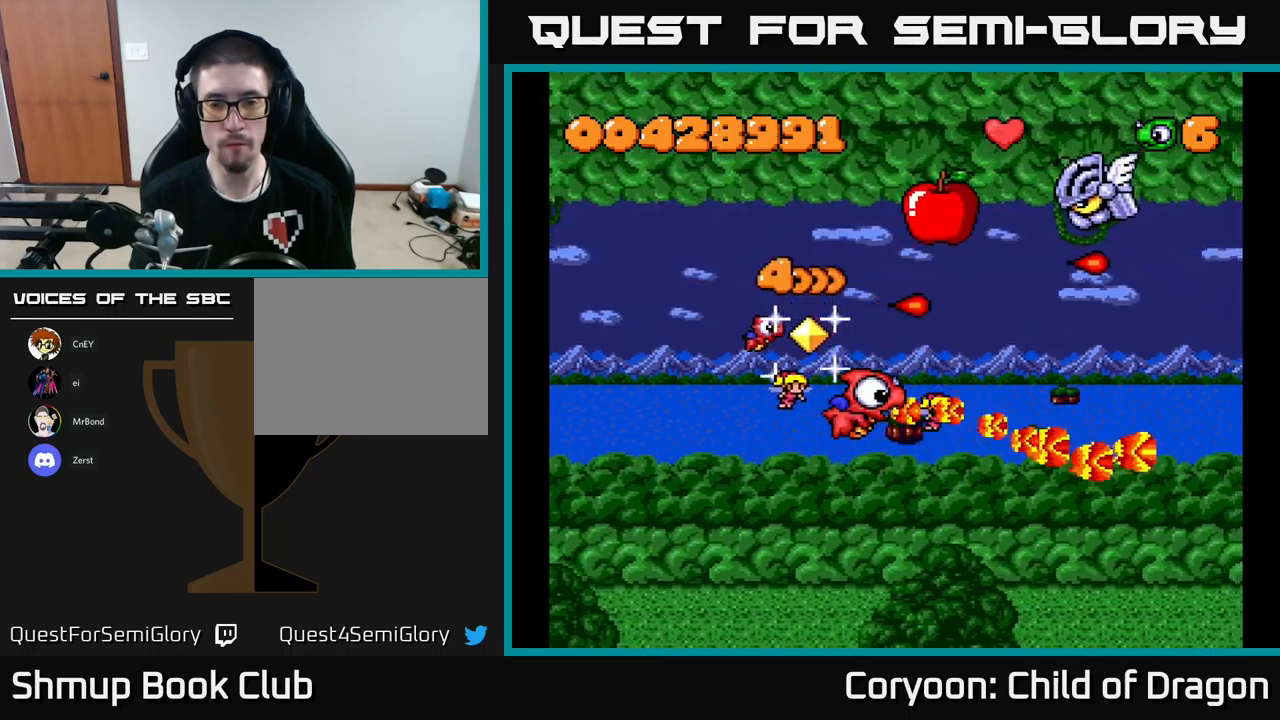
{"buttons": ["X", "DPAD_UP", "DPAD_RIGHT"], "left_stick": "center", "events": [[267, "DPAD_RIGHT", "down"], [350, "DPAD_RIGHT", "up"], [350, "DPAD_UP", "down"], [500, "DPAD_RIGHT", "down"]]}
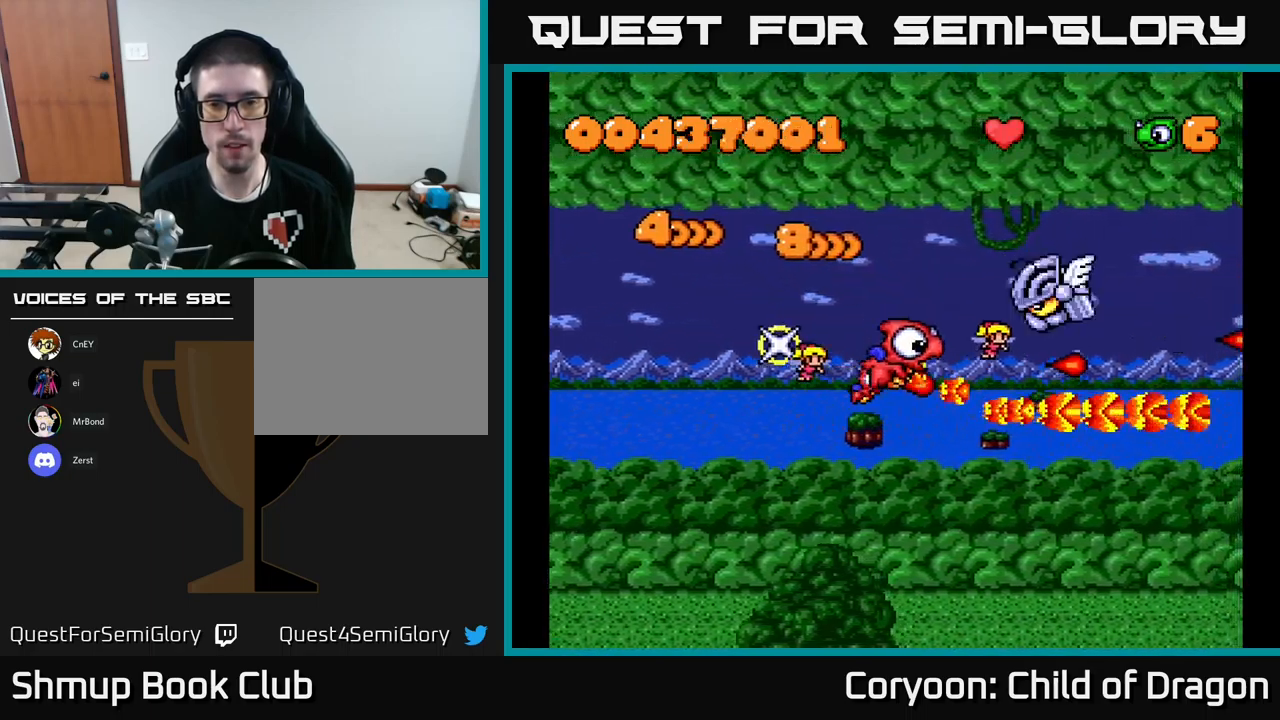
{"buttons": ["X", "DPAD_DOWN"], "left_stick": "center", "events": [[67, "DPAD_RIGHT", "up"], [67, "DPAD_UP", "up"], [183, "DPAD_DOWN", "down"], [200, "DPAD_LEFT", "down"], [233, "DPAD_LEFT", "up"], [400, "DPAD_RIGHT", "down"], [500, "DPAD_RIGHT", "up"]]}
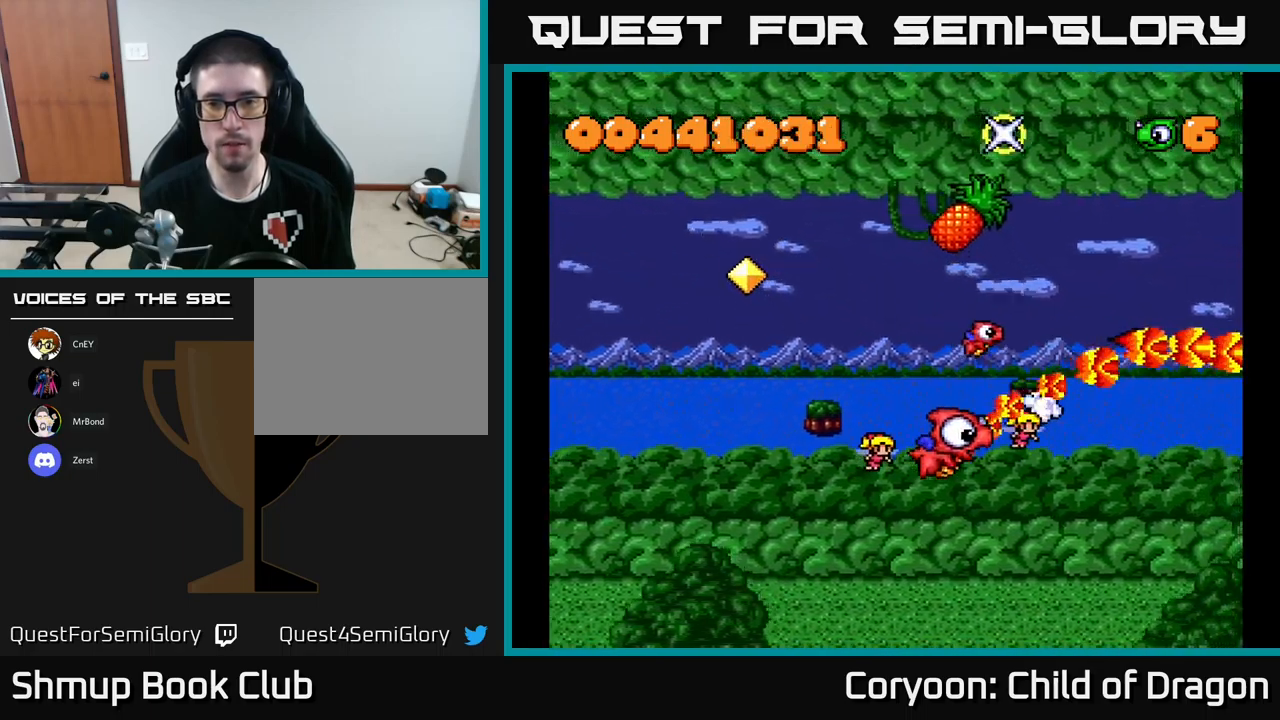
{"buttons": ["X", "DPAD_UP"], "left_stick": "center", "events": [[83, "DPAD_DOWN", "up"], [117, "DPAD_LEFT", "down"], [150, "DPAD_UP", "down"], [433, "DPAD_LEFT", "up"]]}
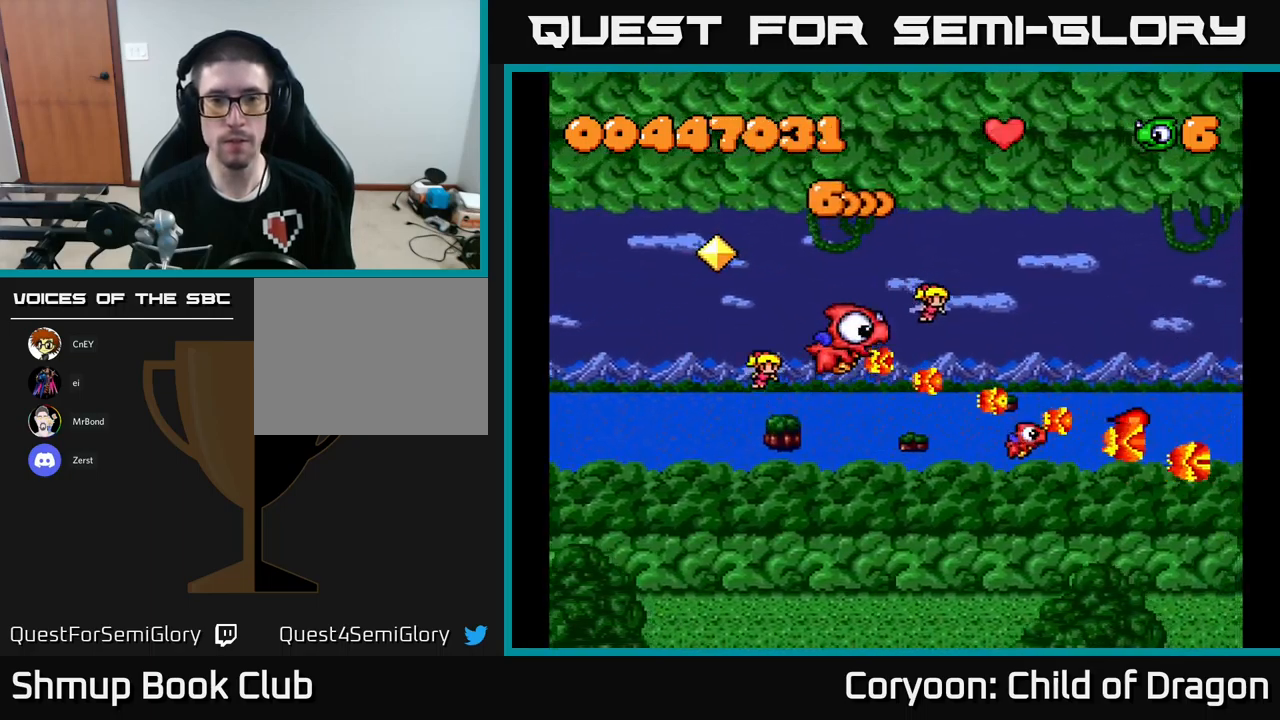
{"buttons": ["X"], "left_stick": "center", "events": [[50, "DPAD_RIGHT", "down"], [133, "DPAD_UP", "up"], [317, "DPAD_RIGHT", "up"]]}
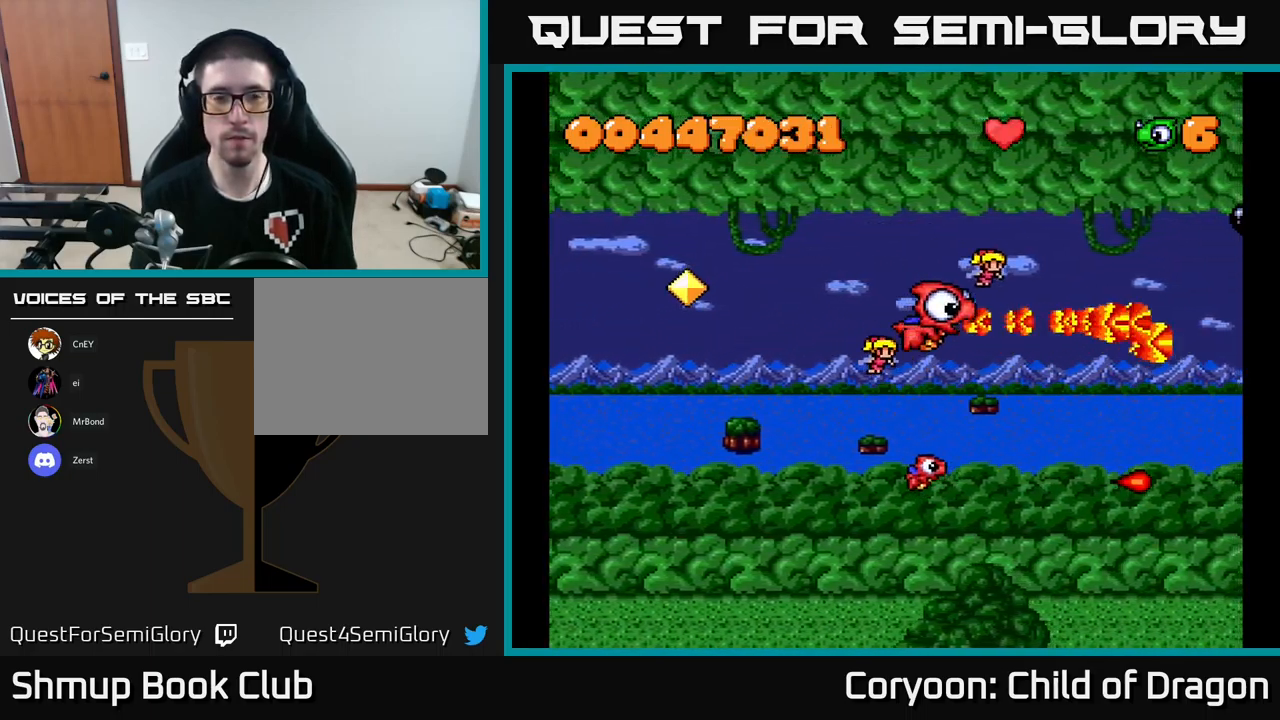
{"buttons": ["X"], "left_stick": "center", "events": []}
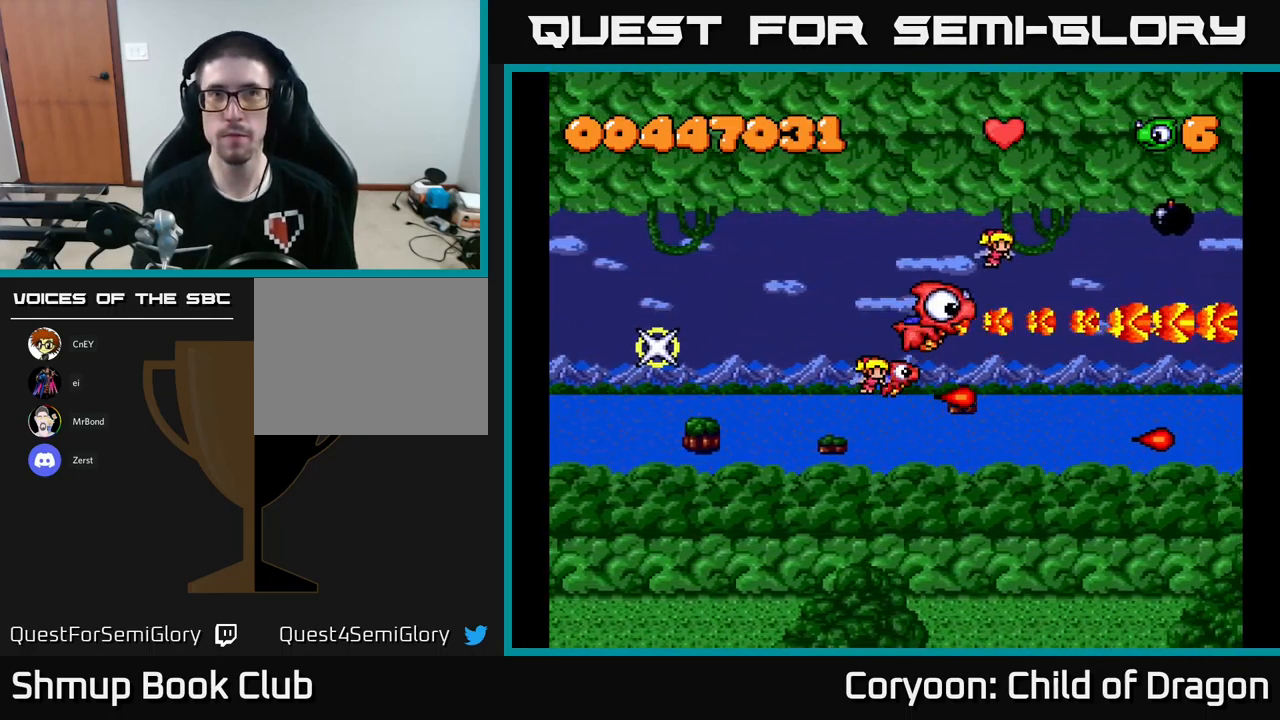
{"buttons": ["X", "DPAD_UP", "DPAD_LEFT"], "left_stick": "center", "events": [[167, "DPAD_LEFT", "down"], [200, "DPAD_UP", "down"], [333, "DPAD_LEFT", "up"], [483, "DPAD_LEFT", "down"]]}
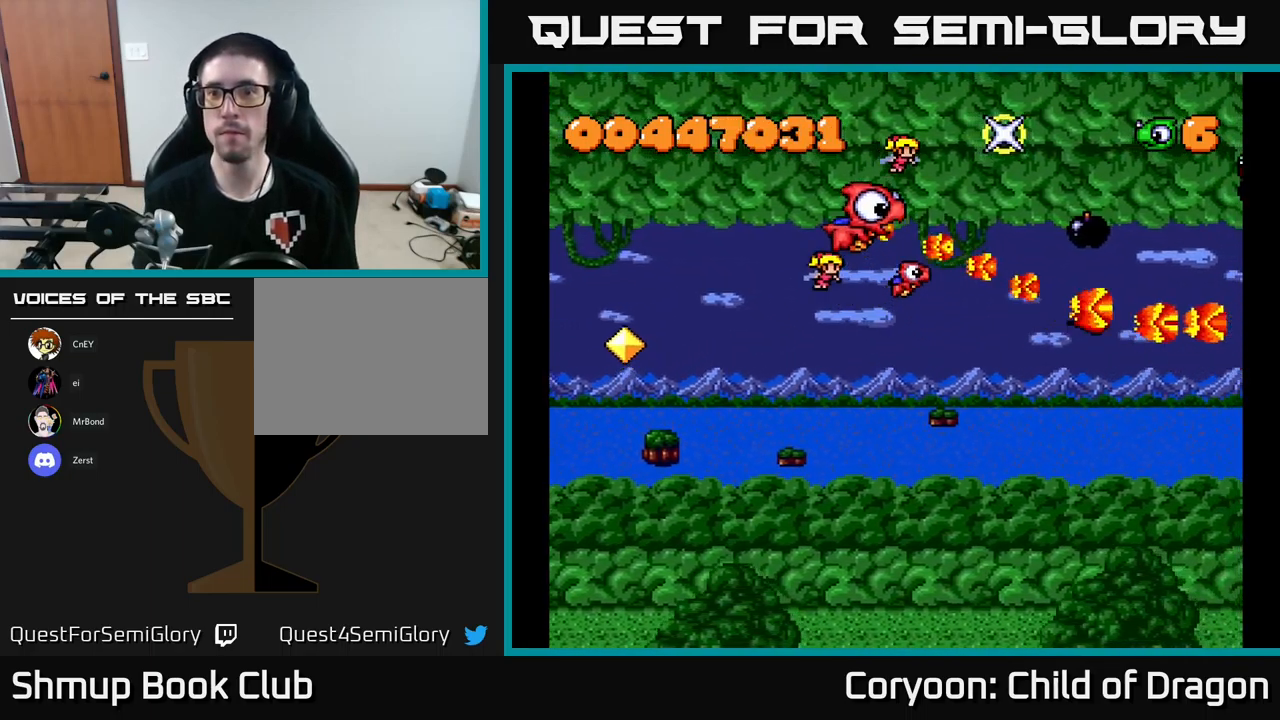
{"buttons": ["X", "DPAD_DOWN"], "left_stick": "center", "events": [[167, "DPAD_UP", "up"], [233, "DPAD_DOWN", "down"], [233, "DPAD_LEFT", "up"], [317, "DPAD_RIGHT", "down"], [417, "DPAD_DOWN", "up"], [483, "DPAD_DOWN", "down"], [500, "DPAD_RIGHT", "up"]]}
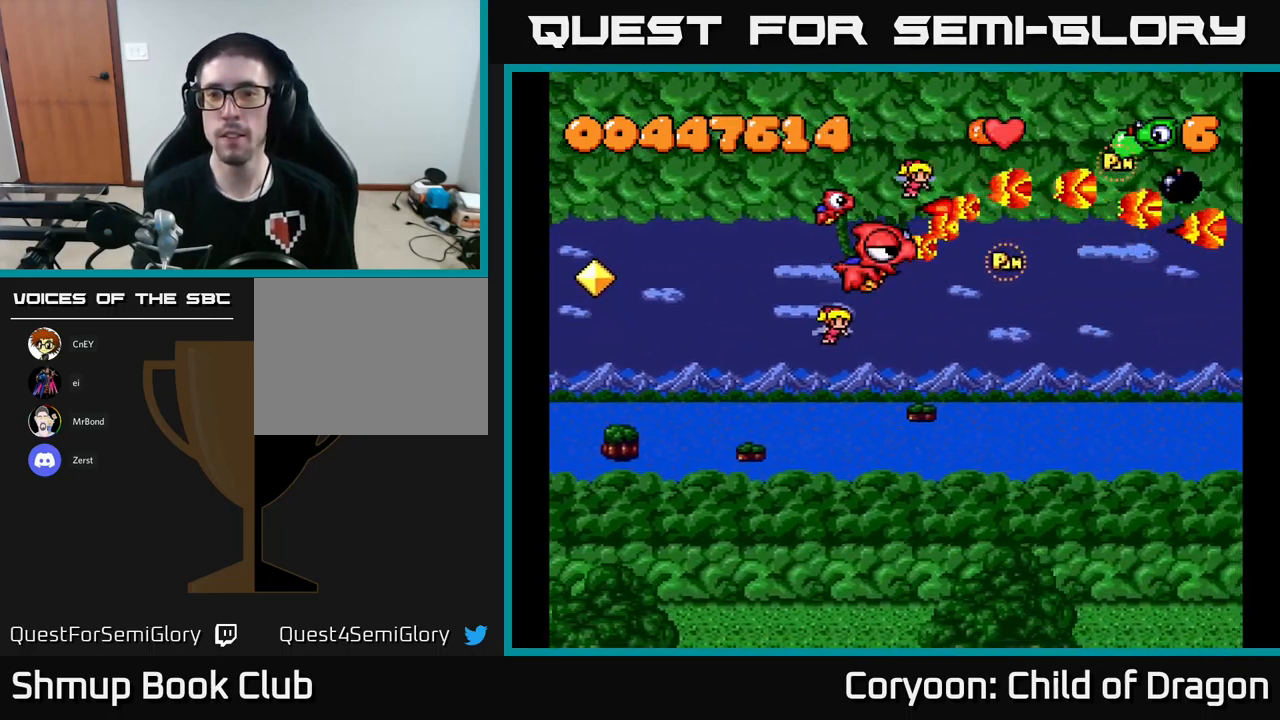
{"buttons": ["X", "DPAD_UP"], "left_stick": "center", "events": [[167, "DPAD_DOWN", "up"], [167, "DPAD_RIGHT", "down"], [217, "DPAD_RIGHT", "up"], [217, "DPAD_UP", "down"], [317, "DPAD_LEFT", "down"], [500, "DPAD_LEFT", "up"]]}
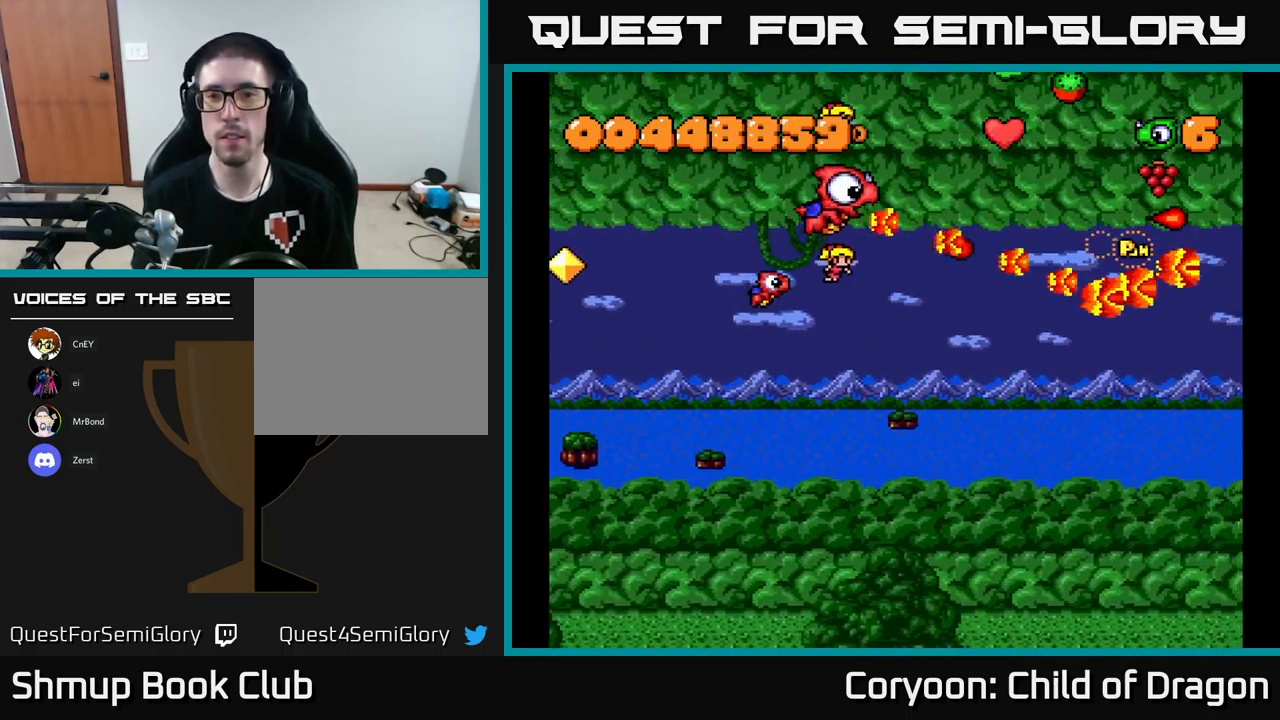
{"buttons": ["X", "DPAD_UP"], "left_stick": "center", "events": [[67, "DPAD_UP", "up"], [100, "DPAD_DOWN", "down"], [233, "DPAD_RIGHT", "down"], [300, "DPAD_DOWN", "up"], [400, "DPAD_RIGHT", "up"], [417, "DPAD_UP", "down"]]}
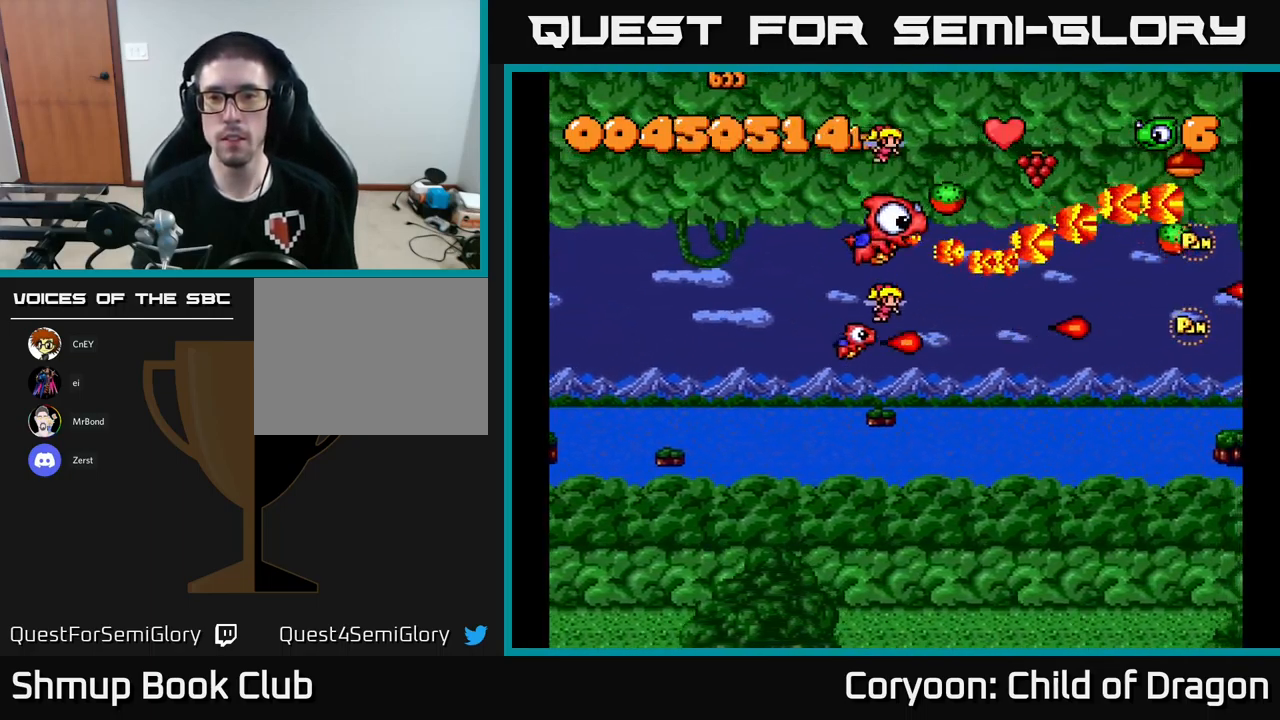
{"buttons": ["X", "DPAD_DOWN"], "left_stick": "center", "events": [[17, "DPAD_UP", "up"], [33, "DPAD_RIGHT", "down"], [50, "DPAD_DOWN", "down"], [400, "DPAD_RIGHT", "up"]]}
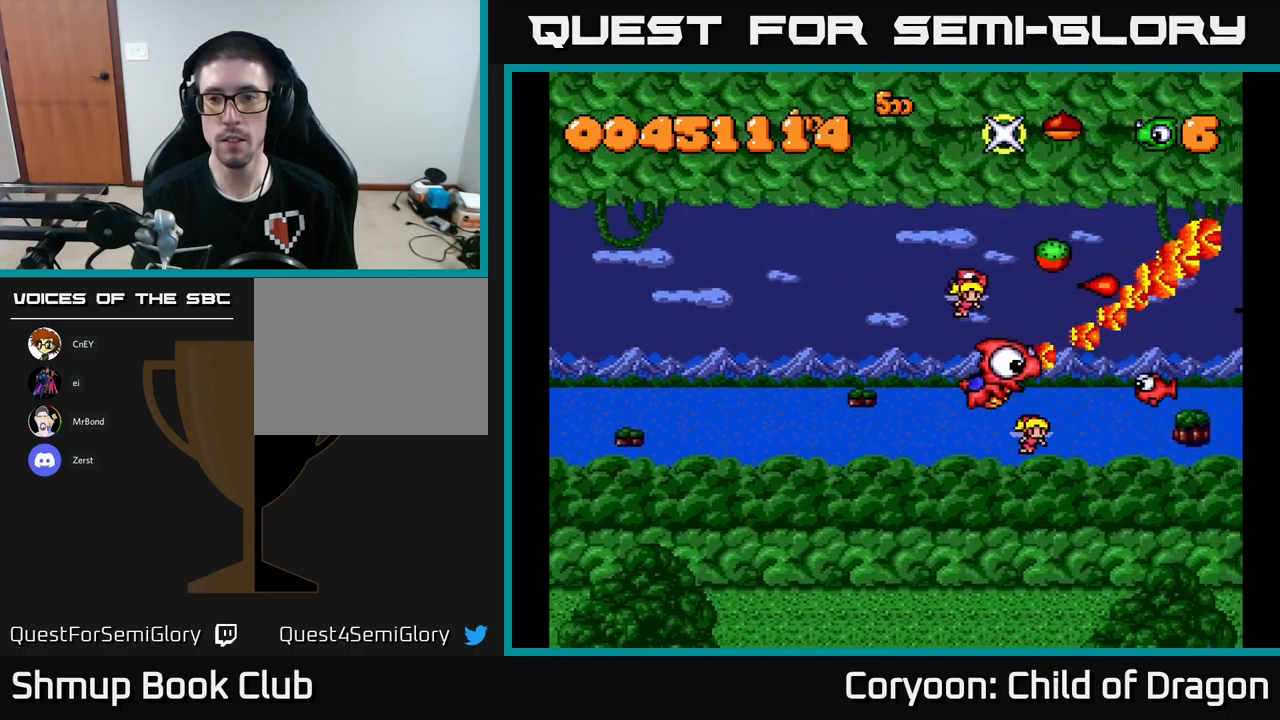
{"buttons": ["X", "DPAD_UP"], "left_stick": "center", "events": [[50, "DPAD_LEFT", "down"], [167, "DPAD_DOWN", "up"], [334, "DPAD_DOWN", "down"], [334, "DPAD_LEFT", "up"], [367, "DPAD_DOWN", "up"], [367, "DPAD_RIGHT", "down"], [450, "DPAD_UP", "down"], [467, "DPAD_RIGHT", "up"]]}
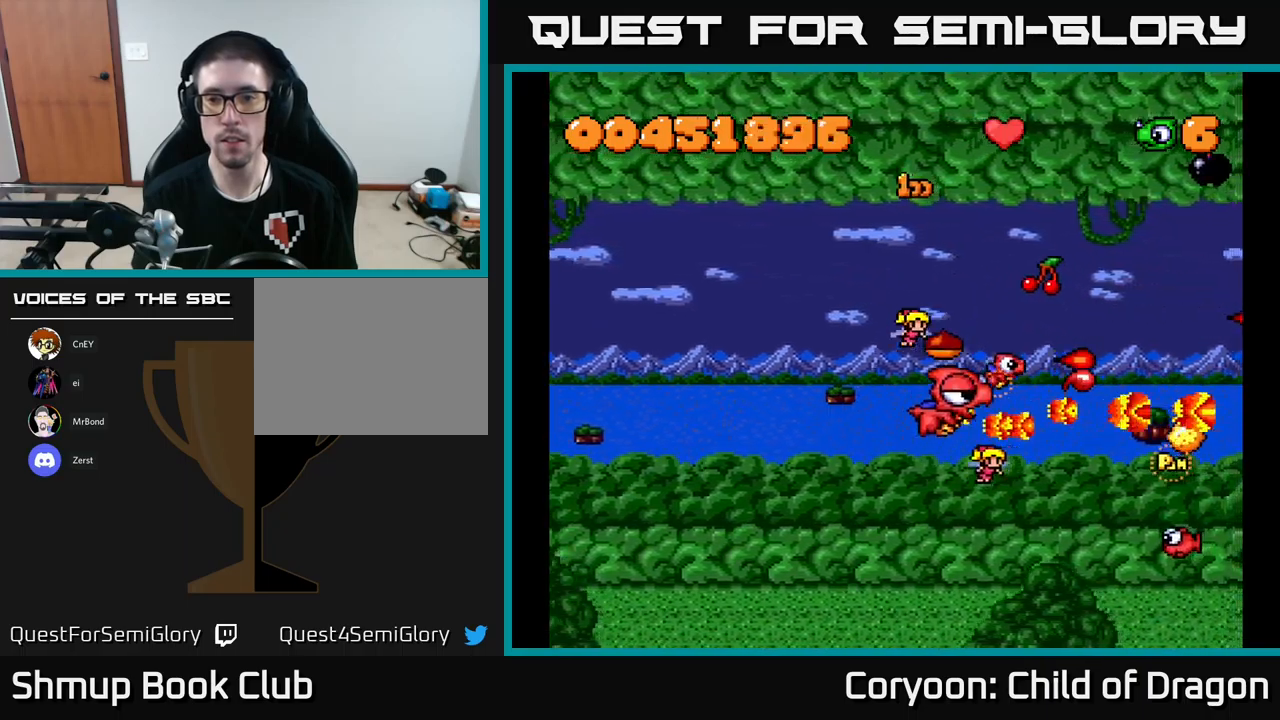
{"buttons": ["X", "DPAD_DOWN"], "left_stick": "center", "events": [[150, "DPAD_UP", "up"], [167, "DPAD_RIGHT", "down"], [217, "DPAD_DOWN", "down"], [234, "DPAD_RIGHT", "up"], [250, "DPAD_LEFT", "down"], [450, "DPAD_LEFT", "up"]]}
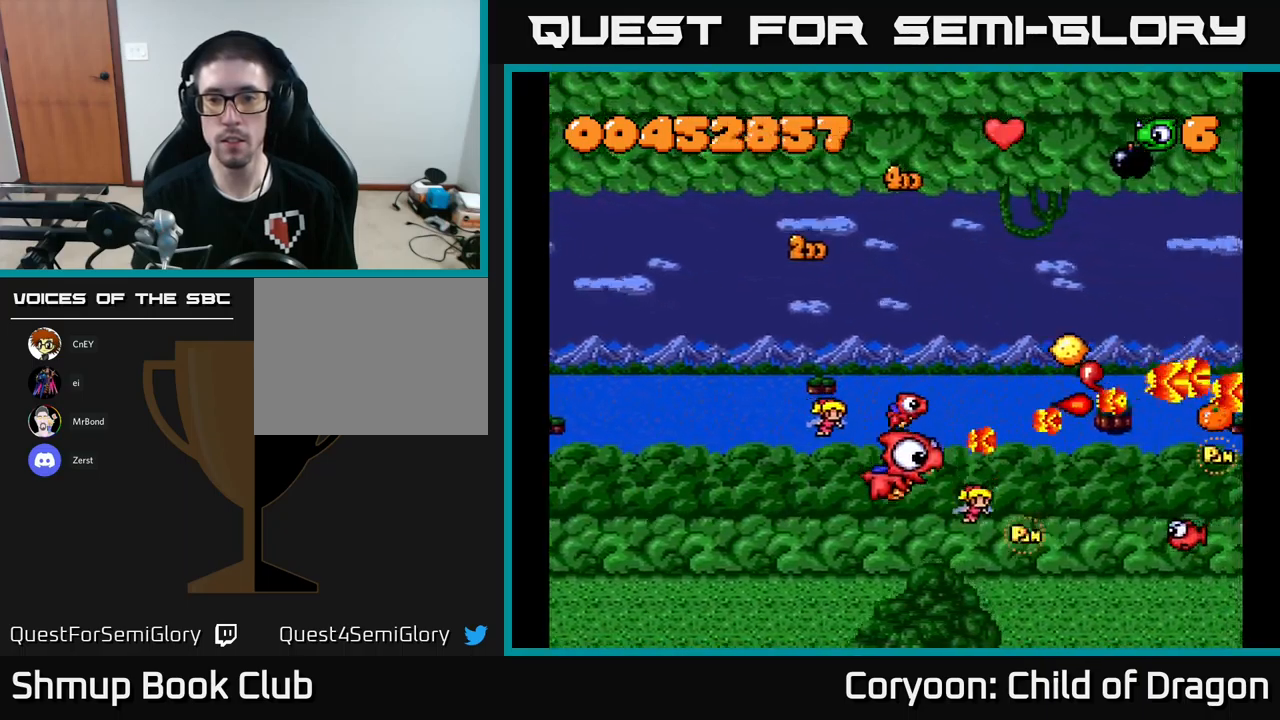
{"buttons": ["X", "DPAD_RIGHT"], "left_stick": "center", "events": [[100, "DPAD_LEFT", "down"], [250, "DPAD_DOWN", "up"], [317, "DPAD_LEFT", "up"], [350, "DPAD_RIGHT", "down"]]}
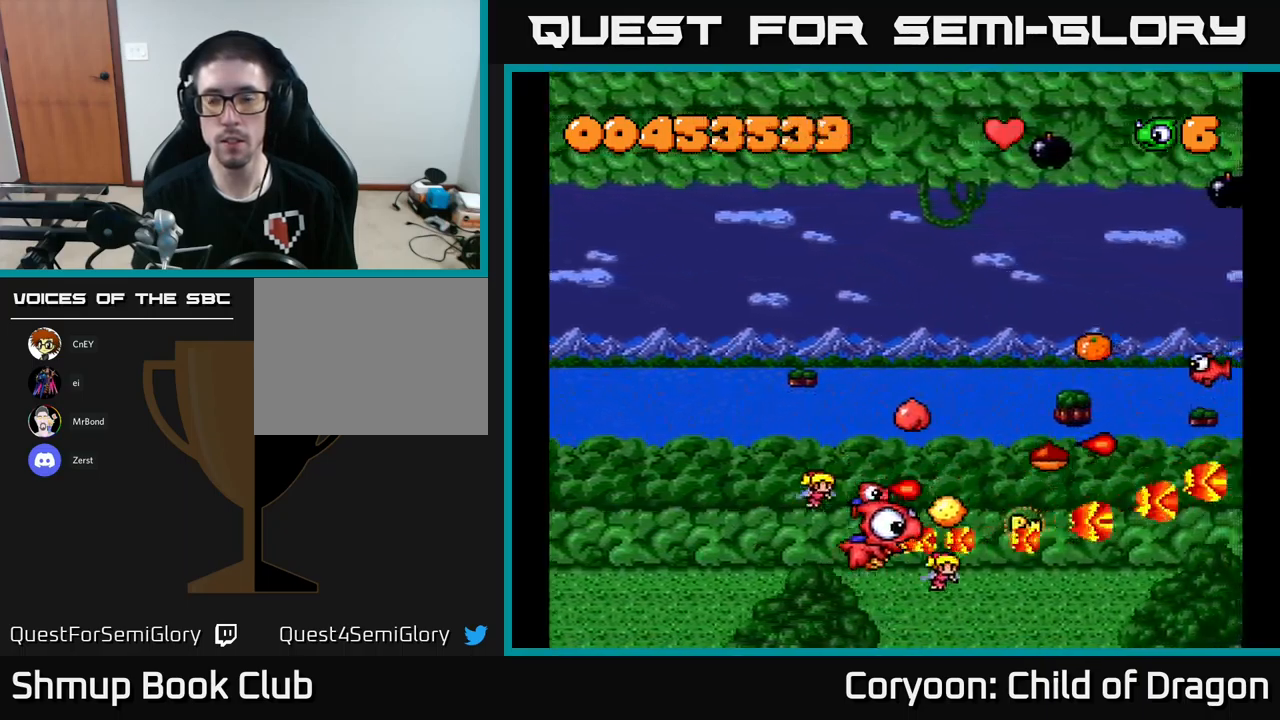
{"buttons": ["X"], "left_stick": "center", "events": [[34, "DPAD_UP", "down"], [117, "DPAD_UP", "up"], [184, "DPAD_RIGHT", "up"], [234, "DPAD_UP", "down"], [350, "DPAD_UP", "up"], [367, "DPAD_RIGHT", "down"], [467, "DPAD_RIGHT", "up"]]}
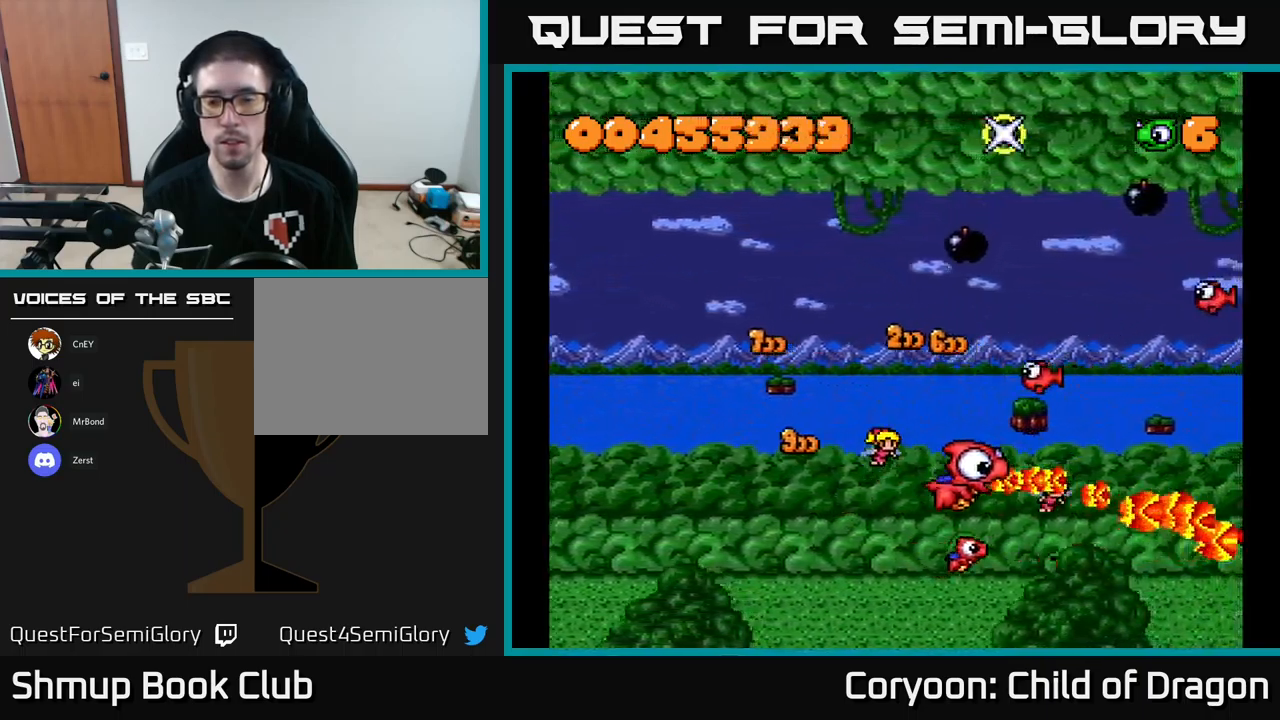
{"buttons": ["X", "DPAD_LEFT"], "left_stick": "center", "events": [[34, "DPAD_LEFT", "down"], [34, "DPAD_UP", "down"], [300, "DPAD_UP", "up"]]}
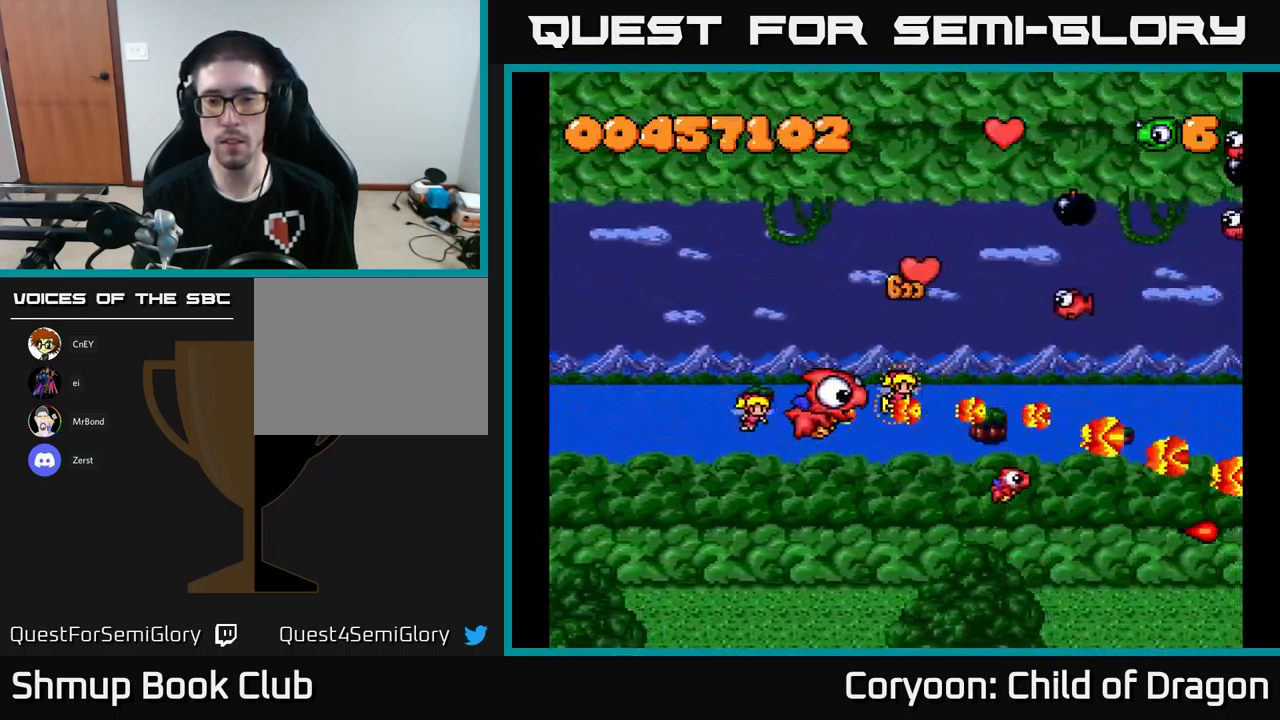
{"buttons": ["X", "DPAD_UP"], "left_stick": "center", "events": [[150, "DPAD_UP", "down"], [184, "DPAD_LEFT", "up"], [267, "DPAD_RIGHT", "down"], [317, "DPAD_UP", "up"], [350, "DPAD_DOWN", "down"], [417, "DPAD_DOWN", "up"], [467, "DPAD_UP", "down"], [500, "DPAD_RIGHT", "up"]]}
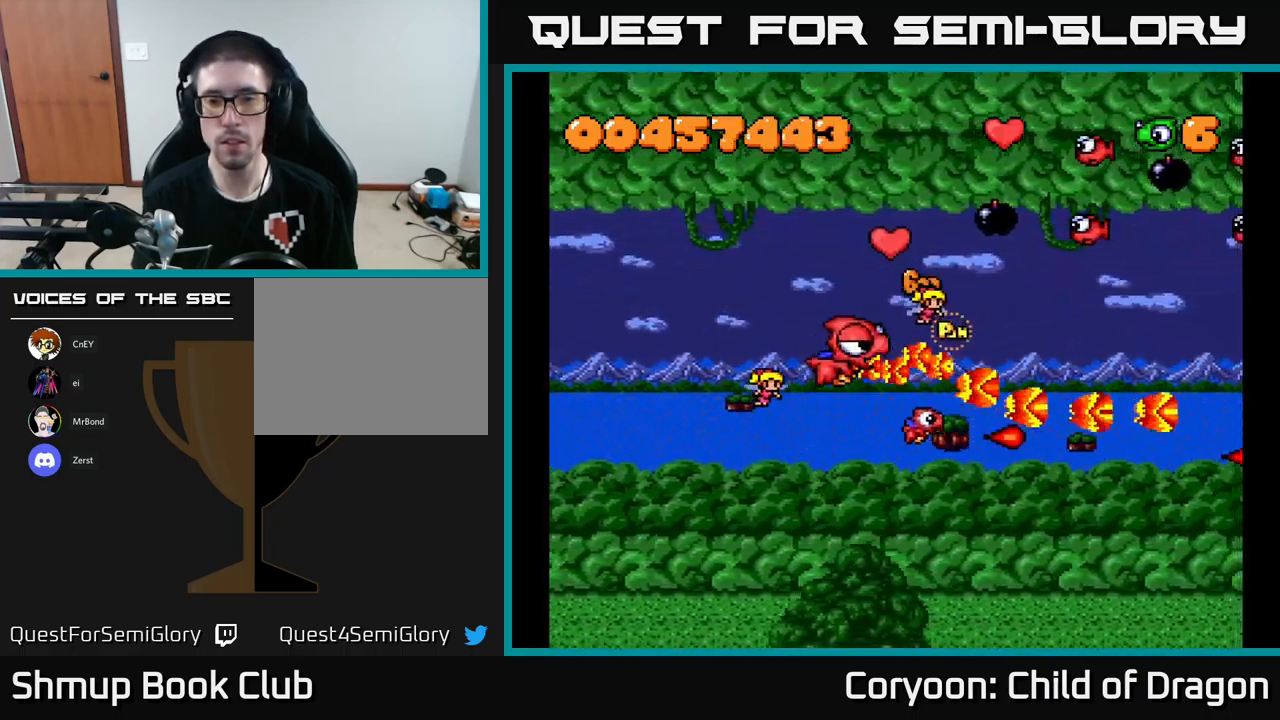
{"buttons": ["X", "DPAD_UP", "DPAD_LEFT"], "left_stick": "center", "events": [[84, "DPAD_LEFT", "down"], [117, "DPAD_LEFT", "up"], [184, "DPAD_RIGHT", "down"], [300, "DPAD_RIGHT", "up"], [334, "DPAD_LEFT", "down"], [367, "DPAD_UP", "up"], [467, "DPAD_UP", "down"]]}
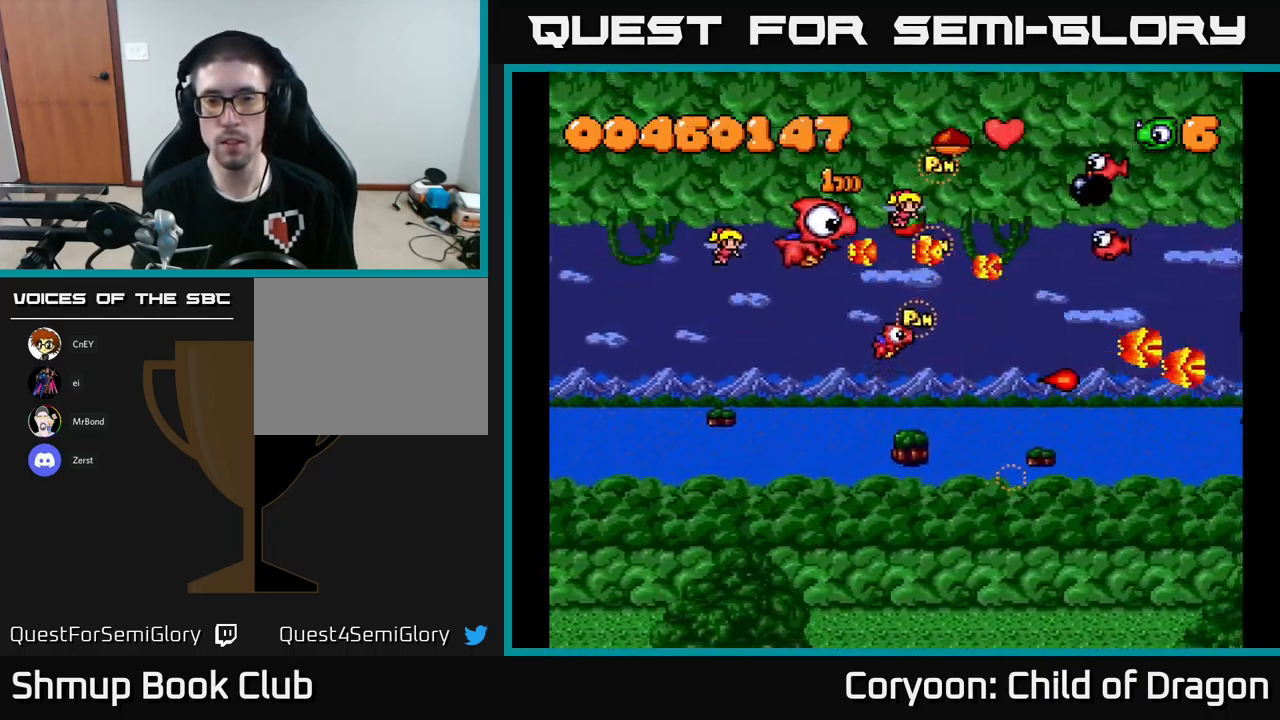
{"buttons": ["X", "DPAD_DOWN"], "left_stick": "center", "events": [[250, "DPAD_UP", "up"], [300, "DPAD_DOWN", "down"], [367, "DPAD_LEFT", "up"]]}
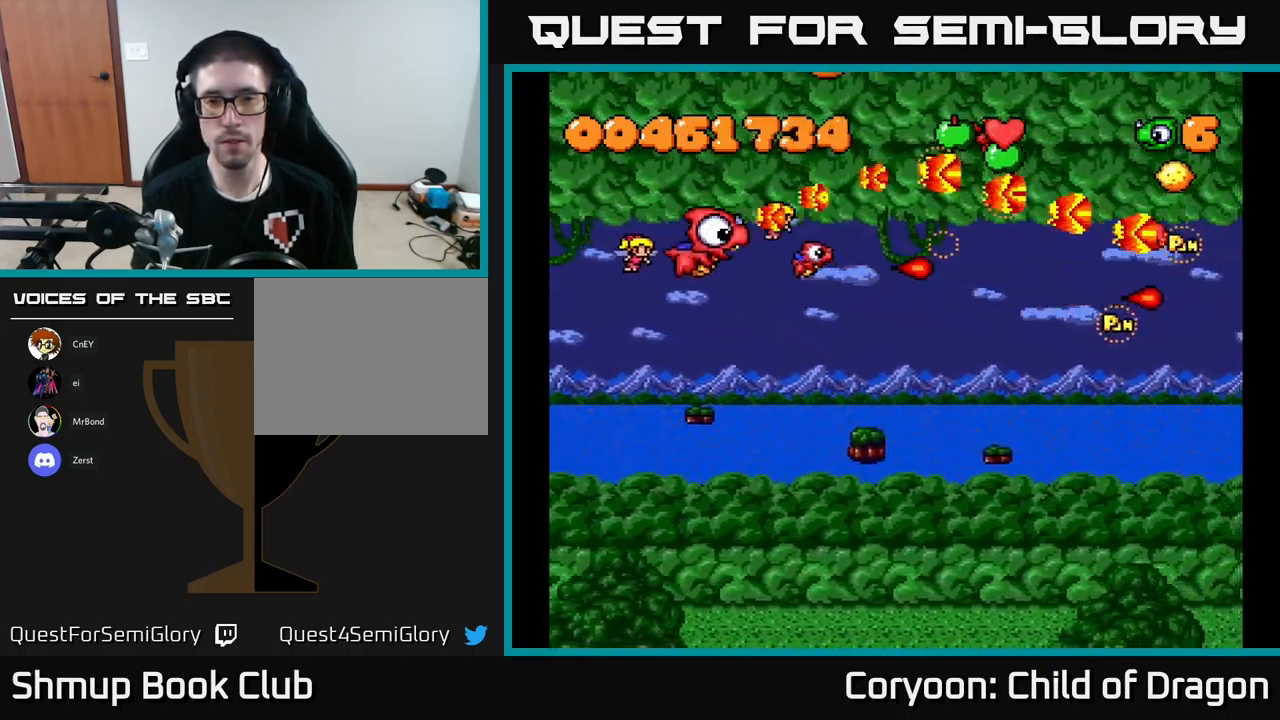
{"buttons": ["X"], "left_stick": "center", "events": [[450, "DPAD_RIGHT", "down"], [467, "DPAD_RIGHT", "up"], [500, "DPAD_DOWN", "up"]]}
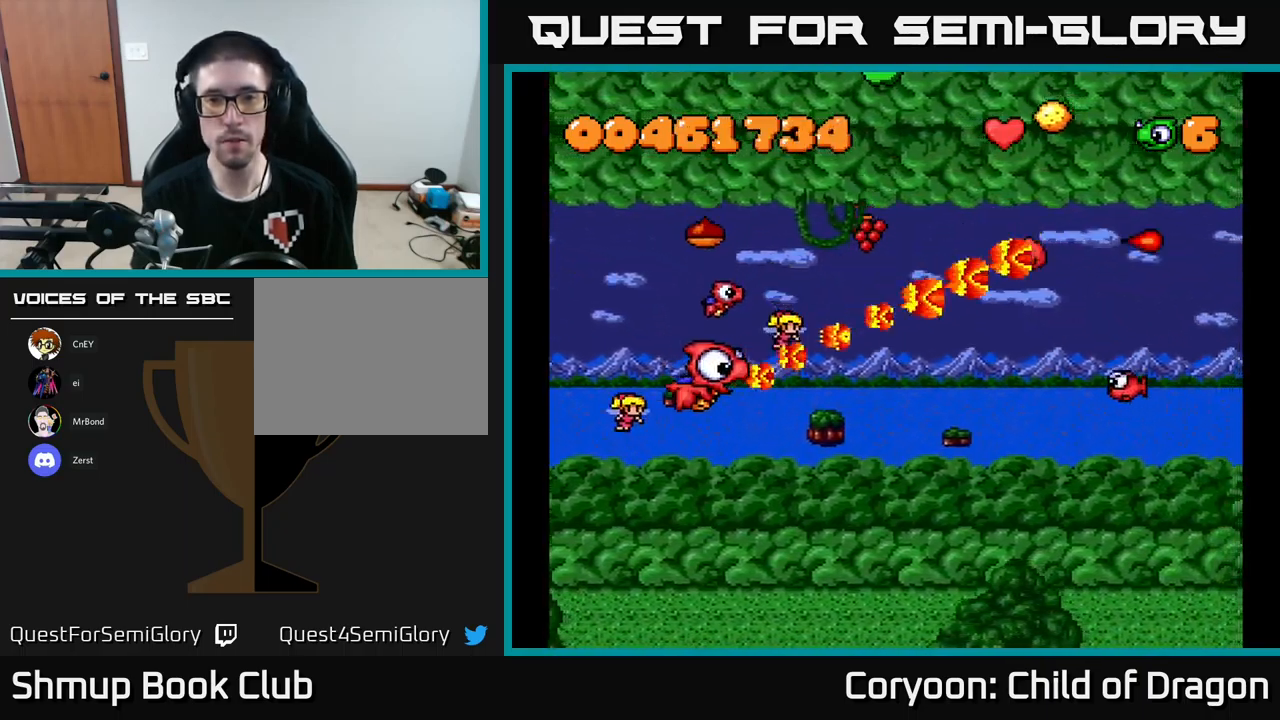
{"buttons": ["X", "DPAD_DOWN", "DPAD_RIGHT"], "left_stick": "center", "events": [[17, "DPAD_LEFT", "down"], [50, "DPAD_UP", "down"], [167, "DPAD_LEFT", "up"], [167, "DPAD_UP", "up"], [184, "DPAD_RIGHT", "down"], [234, "DPAD_DOWN", "down"]]}
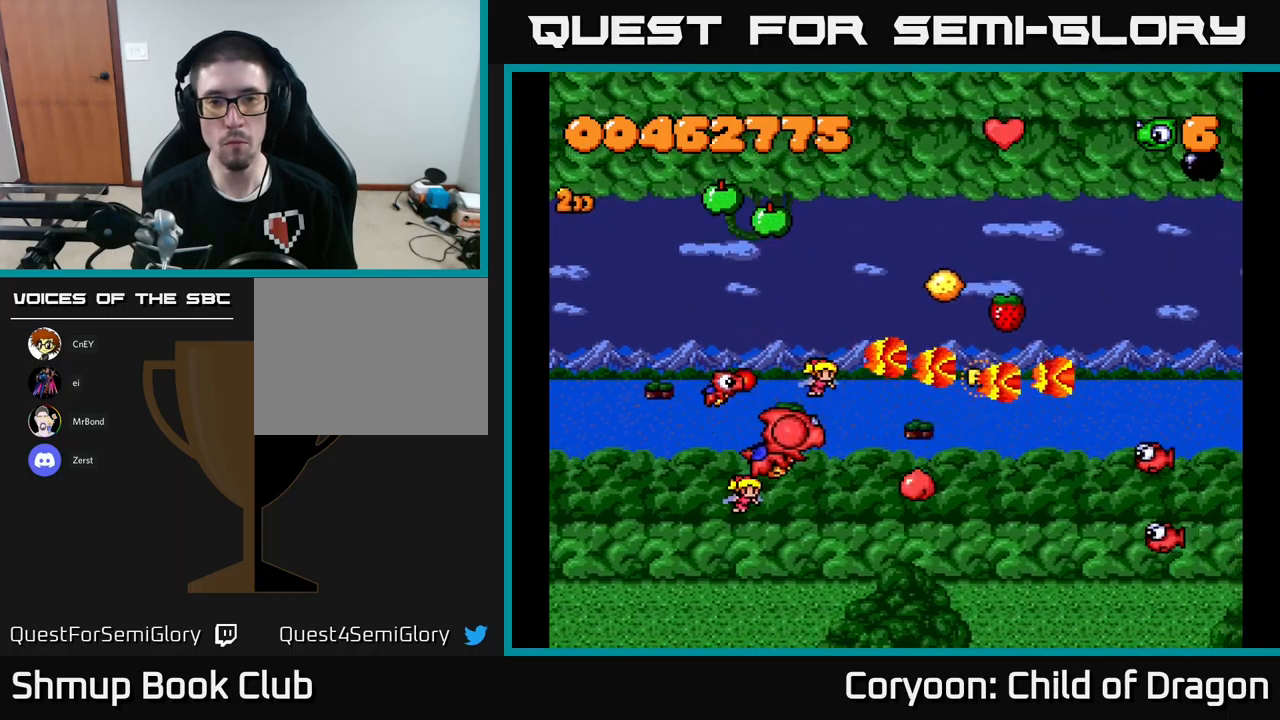
{"buttons": ["X", "DPAD_DOWN", "DPAD_LEFT"], "left_stick": "center", "events": [[150, "DPAD_DOWN", "up"], [150, "DPAD_RIGHT", "up"], [167, "DPAD_LEFT", "down"], [283, "DPAD_DOWN", "down"]]}
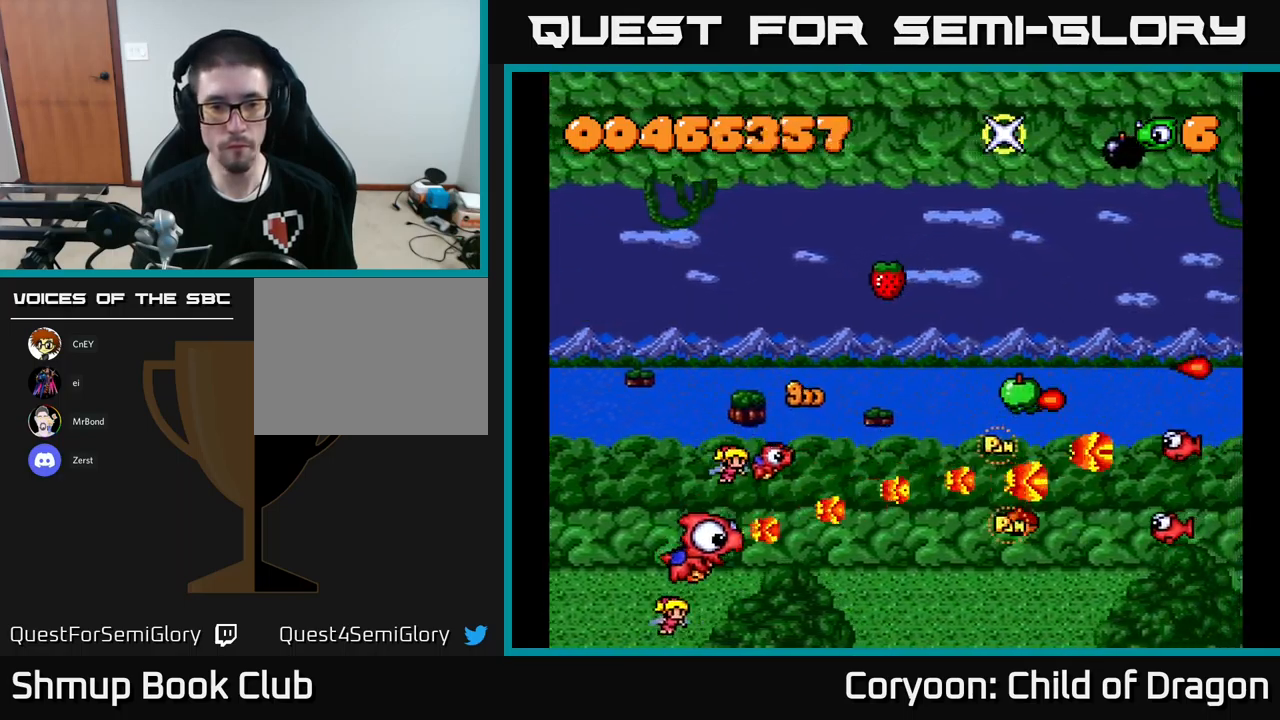
{"buttons": ["X", "DPAD_RIGHT"], "left_stick": "center", "events": [[50, "DPAD_DOWN", "up"], [83, "DPAD_LEFT", "up"], [83, "DPAD_UP", "down"], [117, "DPAD_RIGHT", "down"], [383, "DPAD_UP", "up"]]}
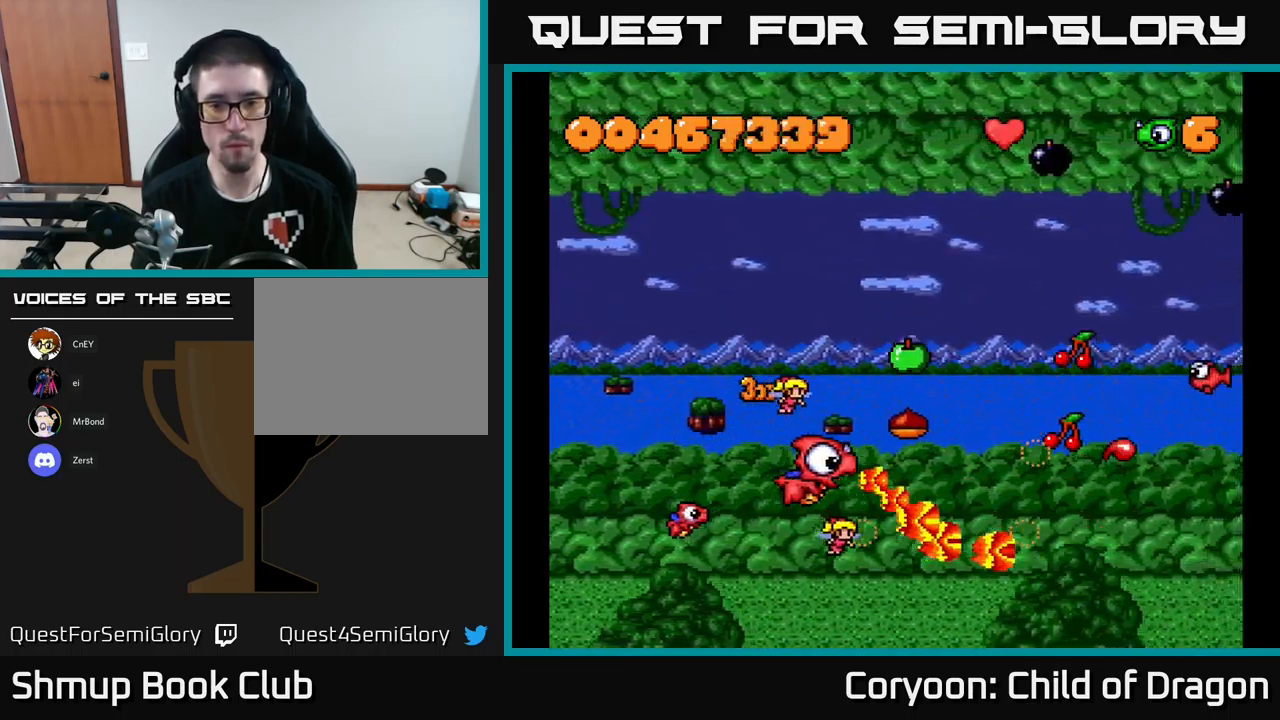
{"buttons": ["X", "DPAD_RIGHT"], "left_stick": "center", "events": [[133, "DPAD_DOWN", "down"], [167, "DPAD_RIGHT", "up"], [333, "DPAD_DOWN", "up"], [350, "DPAD_UP", "down"], [433, "DPAD_RIGHT", "down"], [467, "DPAD_UP", "up"]]}
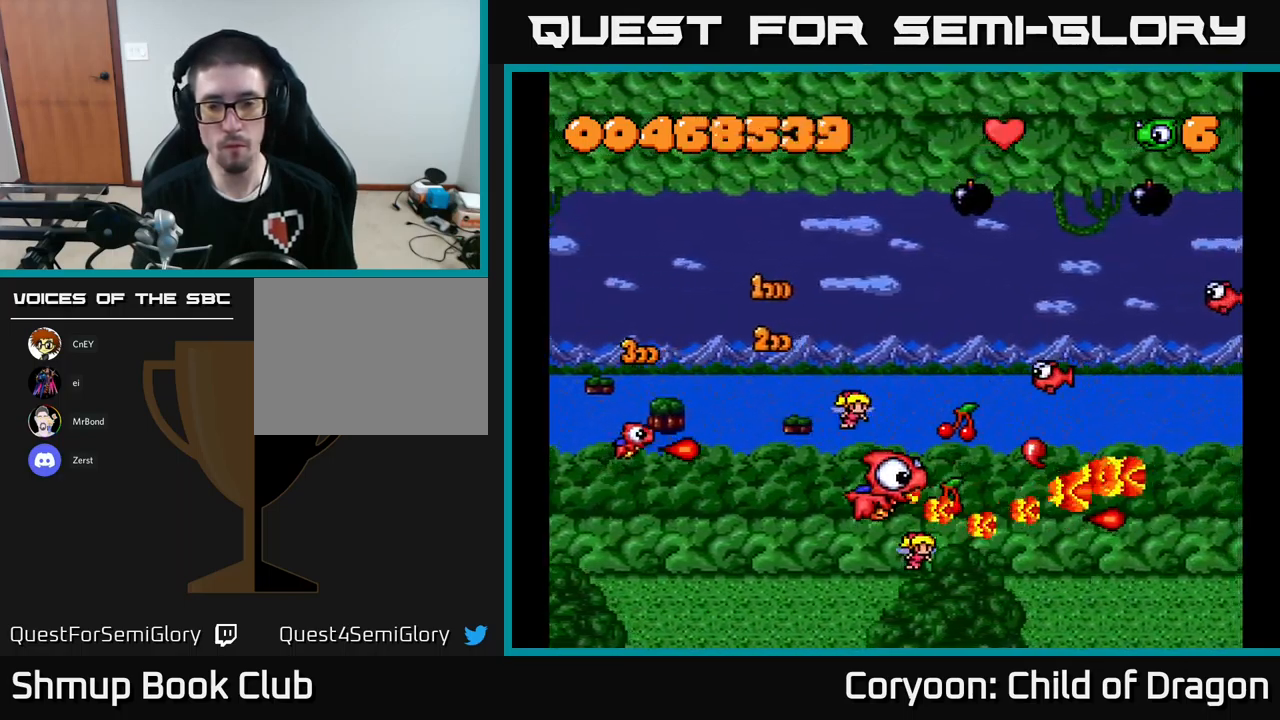
{"buttons": ["X", "DPAD_UP", "DPAD_LEFT"], "left_stick": "center", "events": [[133, "DPAD_RIGHT", "up"], [150, "DPAD_UP", "down"], [217, "DPAD_LEFT", "down"]]}
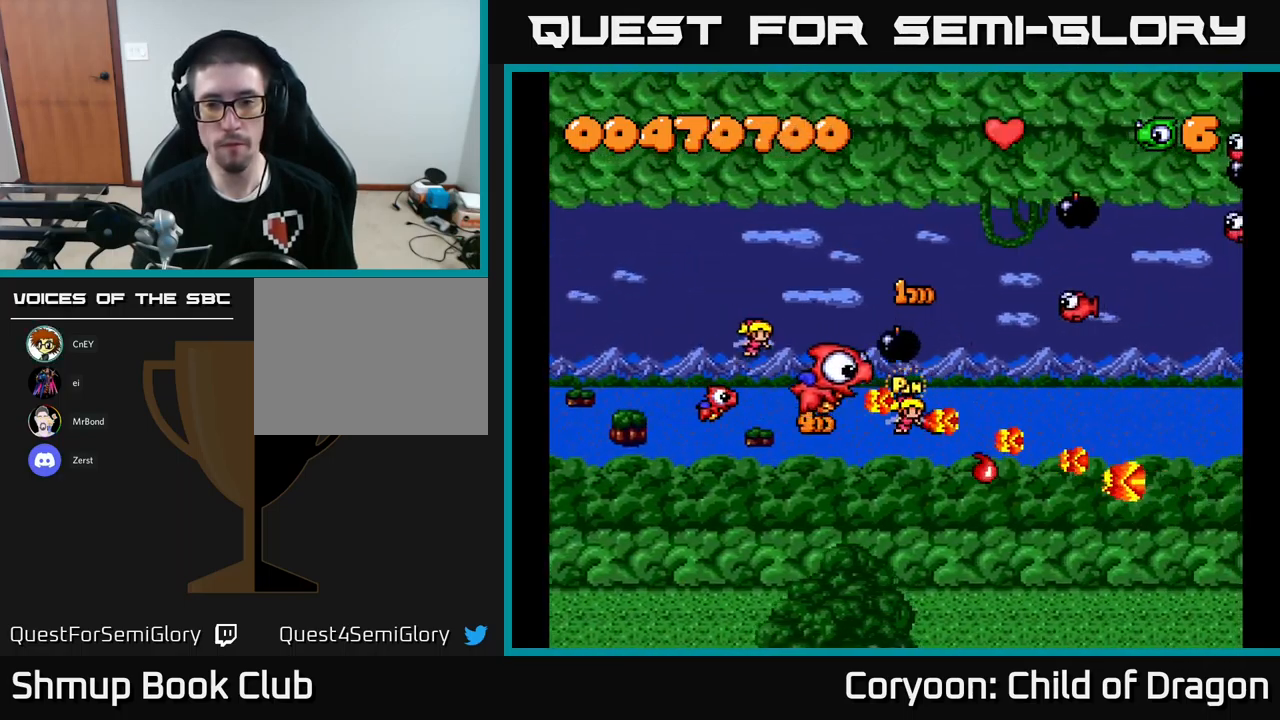
{"buttons": ["X", "DPAD_UP"], "left_stick": "center", "events": [[150, "DPAD_LEFT", "up"], [300, "DPAD_RIGHT", "down"], [483, "DPAD_RIGHT", "up"]]}